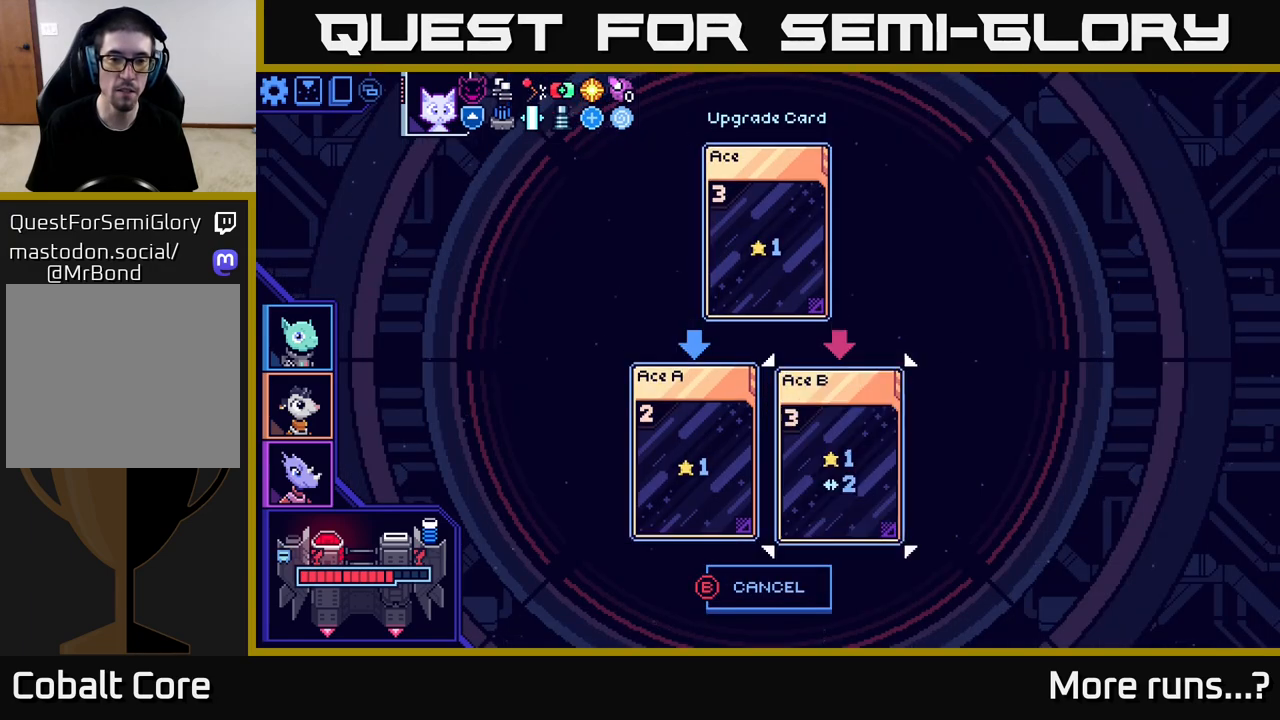
Gameplay with a controller (Xbox layout); each line is a JSON object with the inputs held at the frame after it. "events" lists button and stick changes between this image and that frame as [ms after this image, input, new state], when the widget could be followed in between. Not read: L1 R1.
{"buttons": [], "left_stick": "center", "right_stick": "center", "events": [[133, "DPAD_RIGHT", "up"]]}
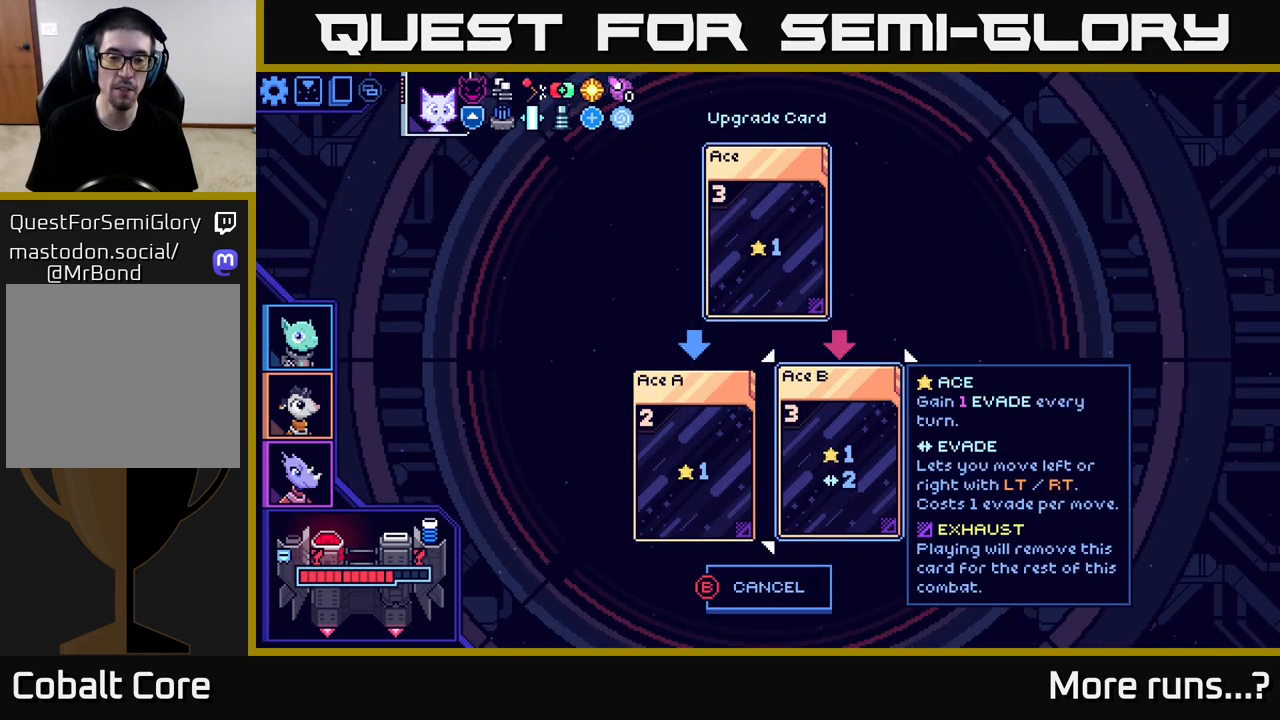
{"buttons": [], "left_stick": "center", "right_stick": "center", "events": []}
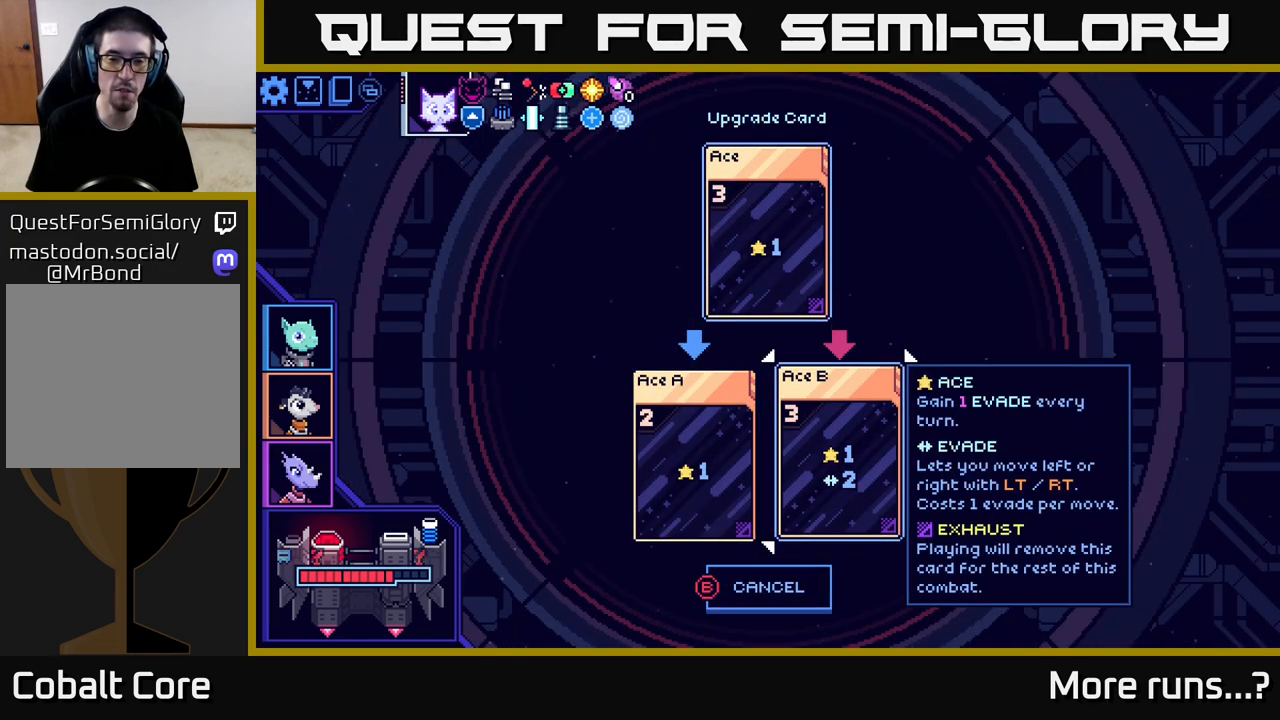
{"buttons": [], "left_stick": "center", "right_stick": "center", "events": []}
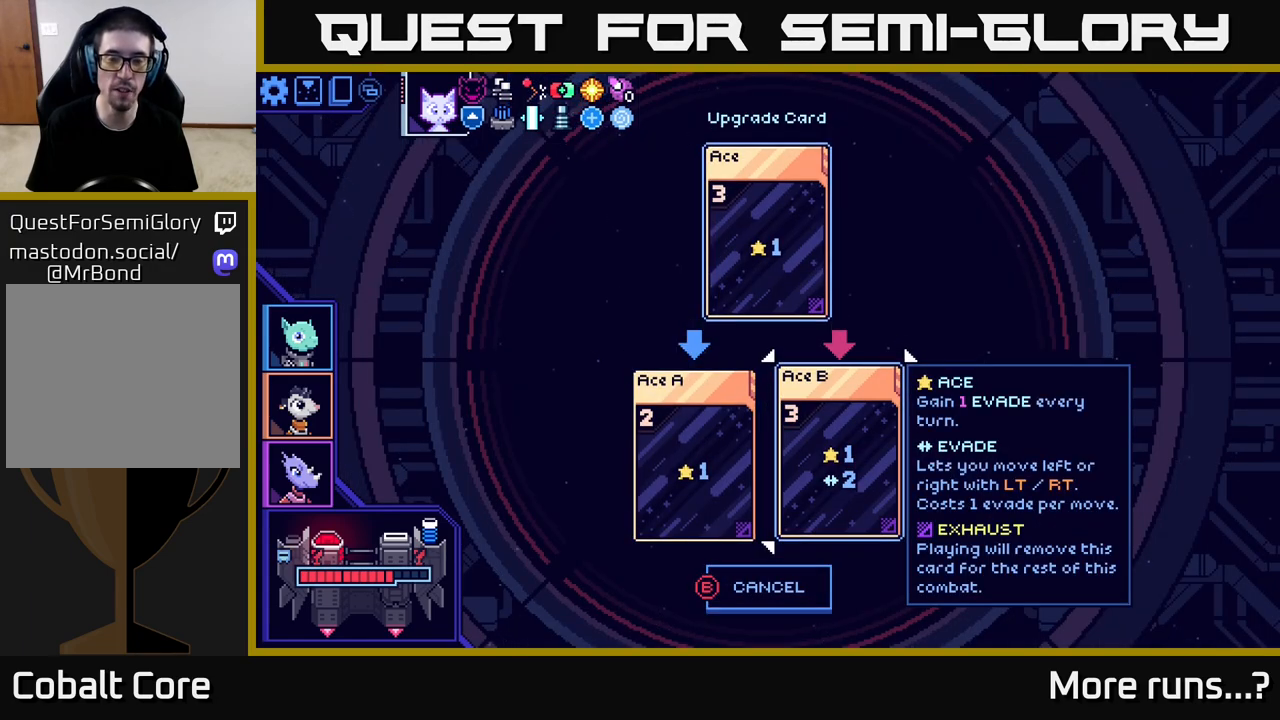
{"buttons": [], "left_stick": "center", "right_stick": "center", "events": []}
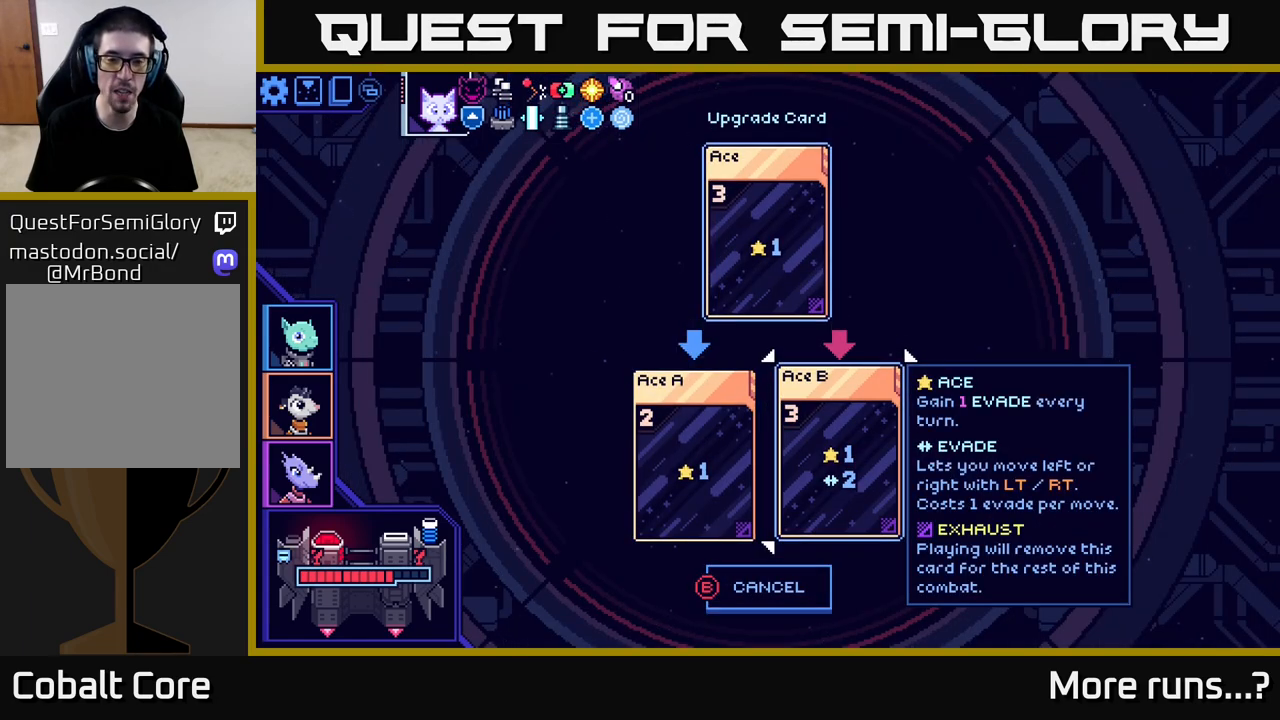
{"buttons": [], "left_stick": "center", "right_stick": "center", "events": []}
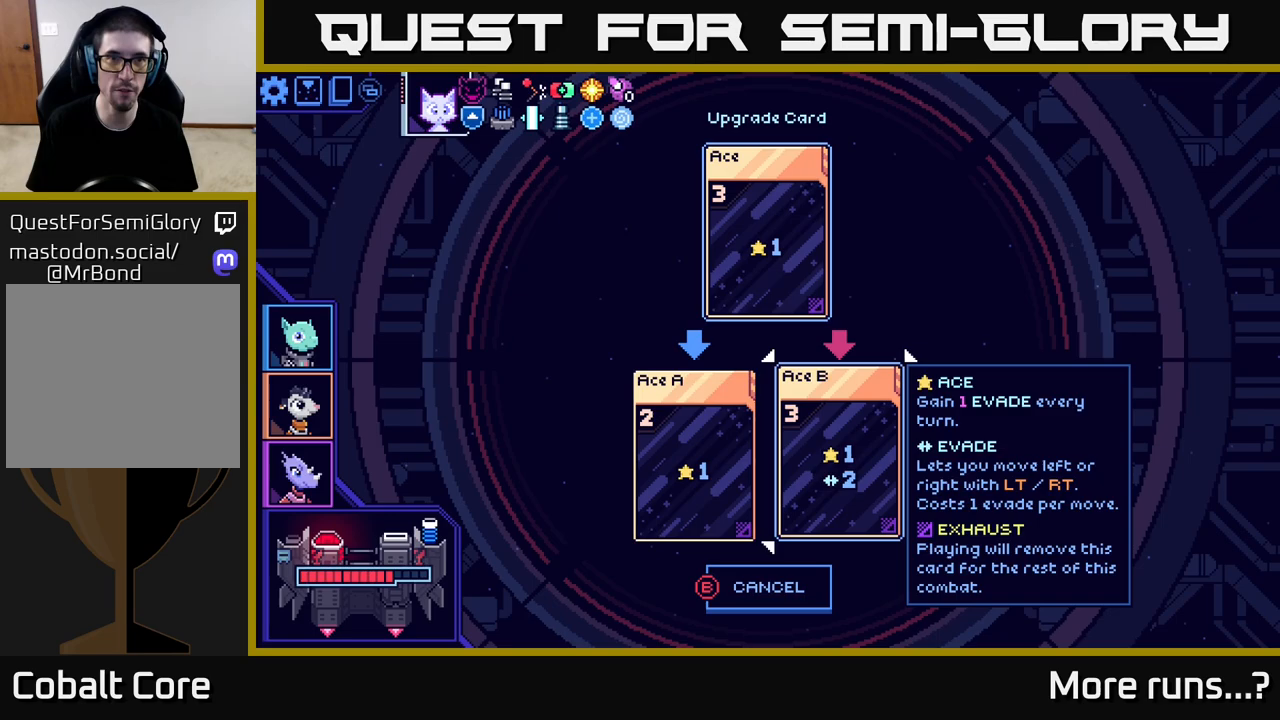
{"buttons": [], "left_stick": "center", "right_stick": "center", "events": [[167, "B", "down"], [250, "B", "up"]]}
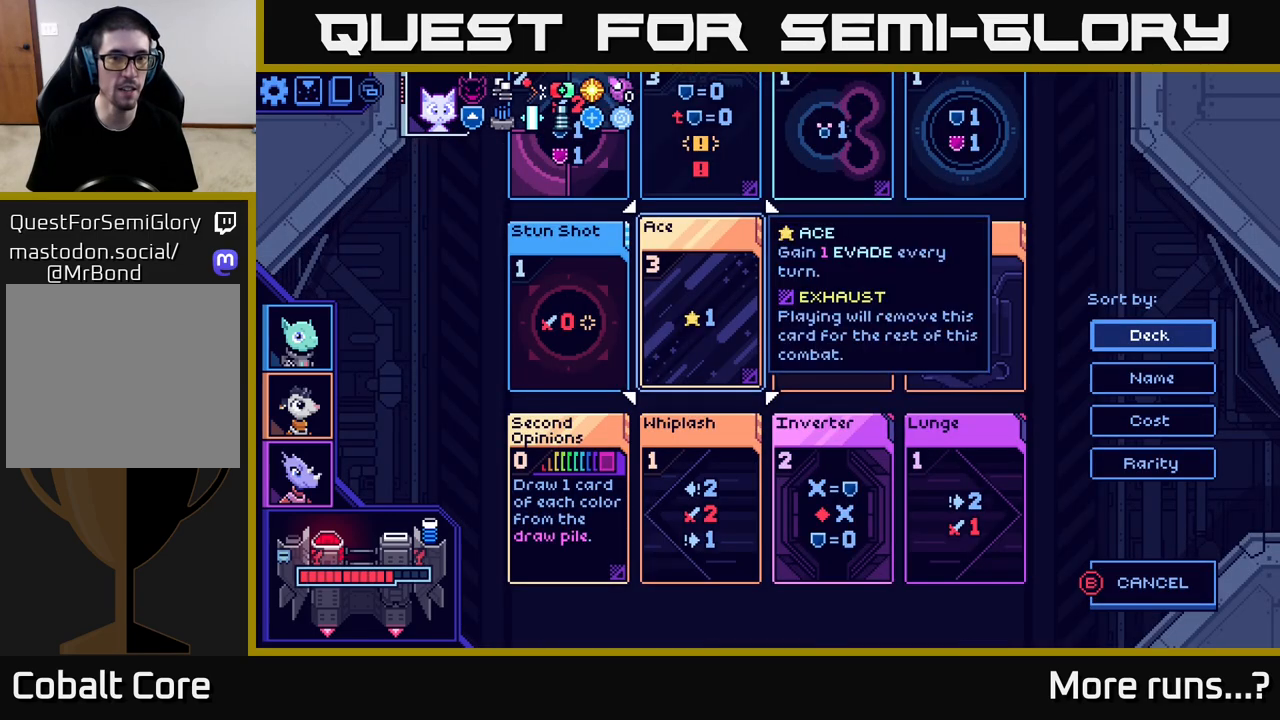
{"buttons": [], "left_stick": "center", "right_stick": "center", "events": []}
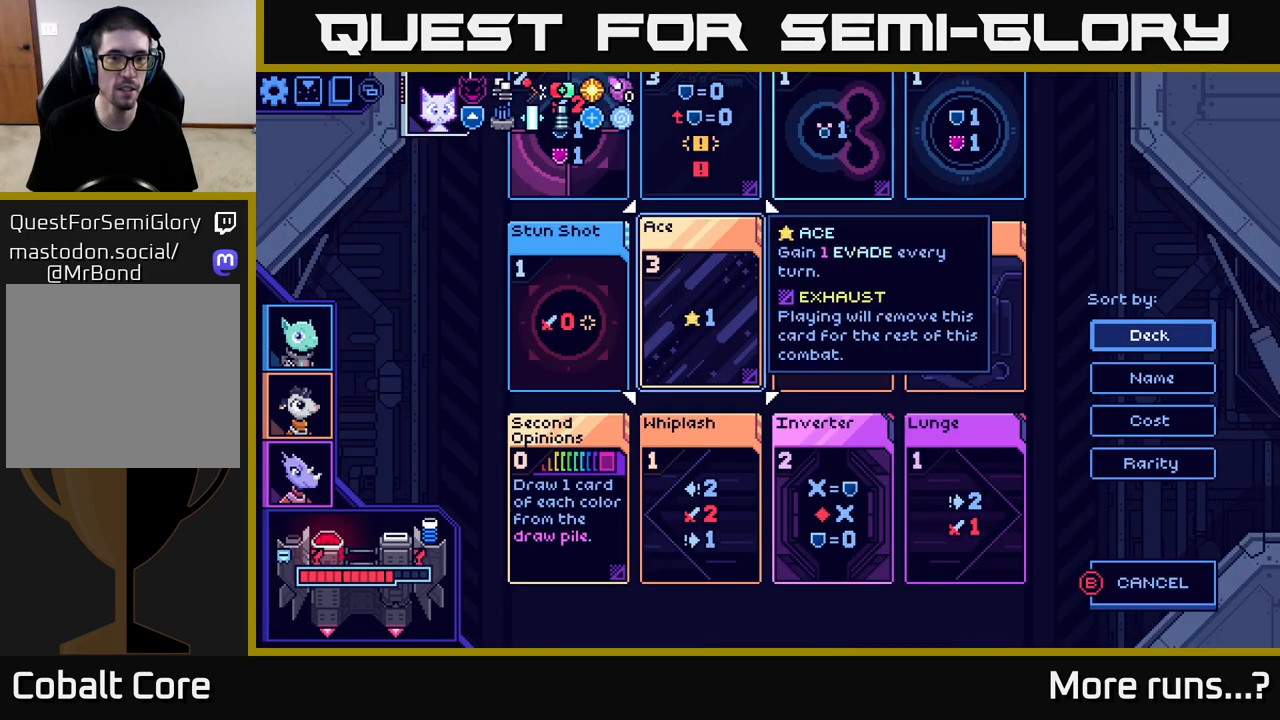
{"buttons": [], "left_stick": "center", "right_stick": "center", "events": [[33, "DPAD_RIGHT", "down"], [150, "DPAD_RIGHT", "up"], [283, "DPAD_LEFT", "down"], [433, "DPAD_LEFT", "up"]]}
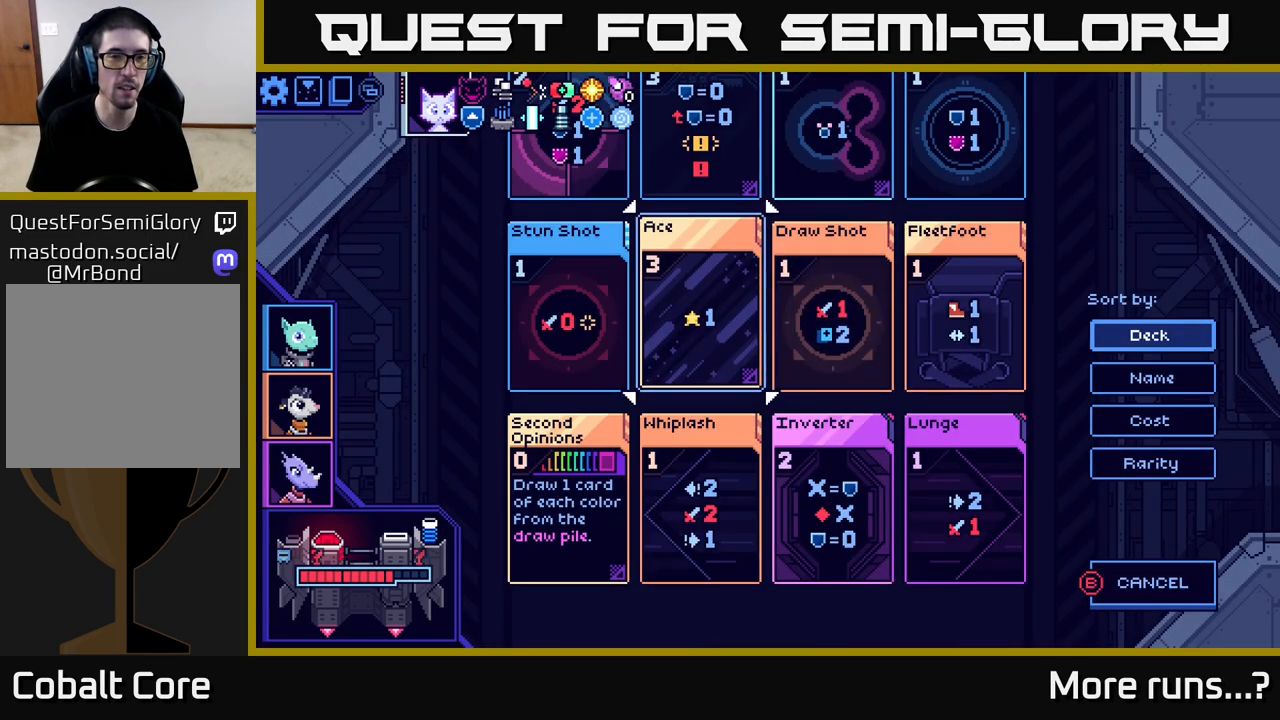
{"buttons": ["DPAD_DOWN"], "left_stick": "center", "right_stick": "center", "events": [[67, "DPAD_UP", "down"], [200, "DPAD_UP", "up"], [400, "DPAD_DOWN", "down"]]}
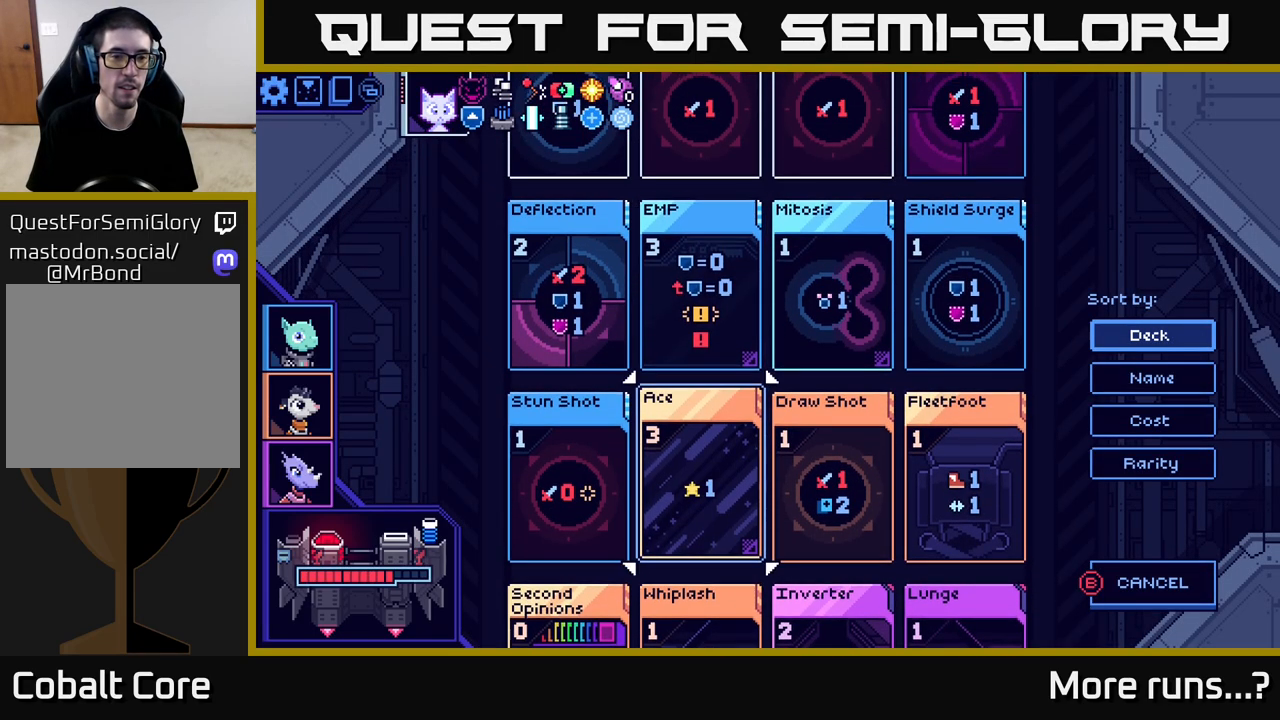
{"buttons": [], "left_stick": "center", "right_stick": "center", "events": [[33, "DPAD_DOWN", "up"], [183, "DPAD_LEFT", "down"], [283, "DPAD_LEFT", "up"], [317, "X", "down"], [483, "X", "up"]]}
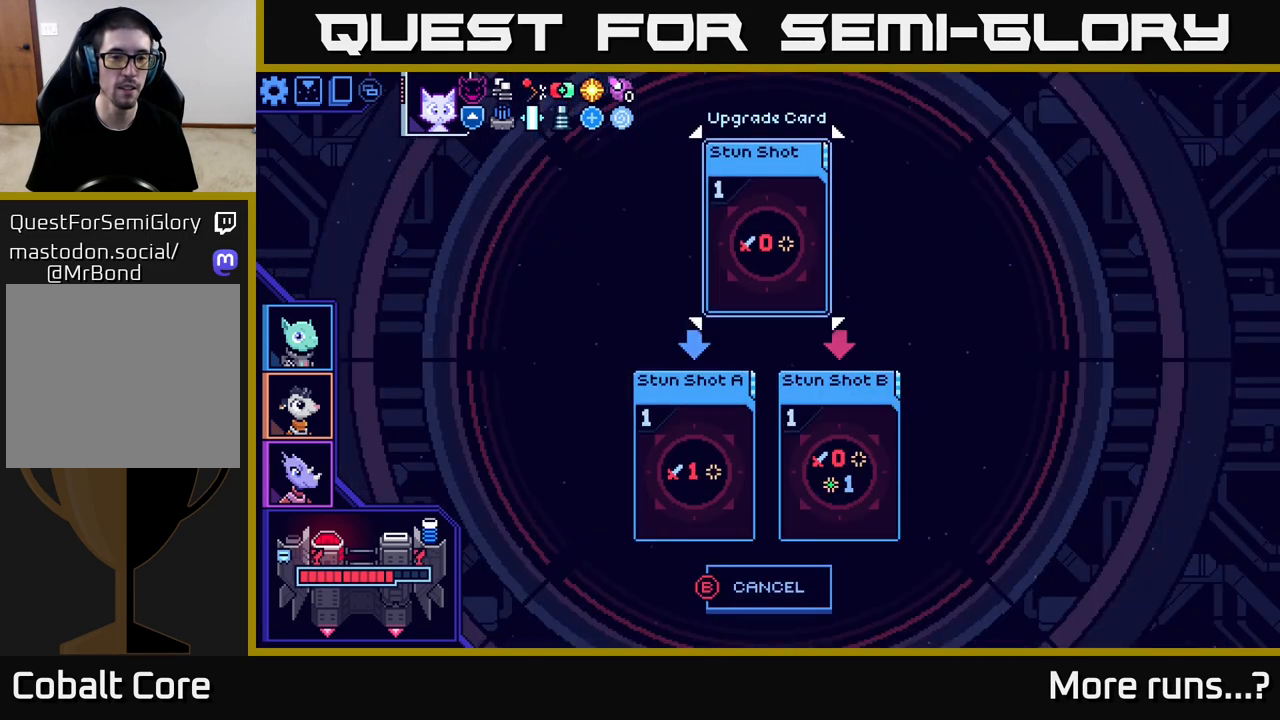
{"buttons": [], "left_stick": "center", "right_stick": "center", "events": []}
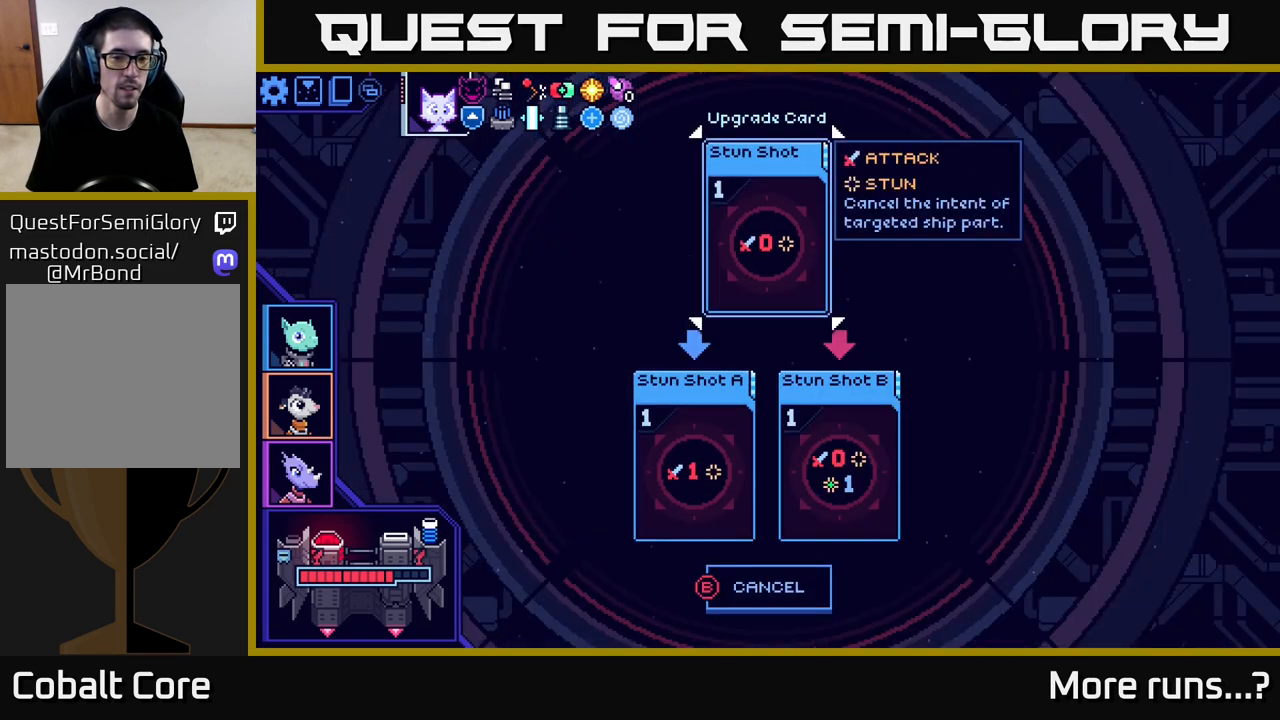
{"buttons": [], "left_stick": "center", "right_stick": "center", "events": [[17, "B", "down"], [133, "B", "up"], [283, "DPAD_UP", "down"], [417, "DPAD_UP", "up"]]}
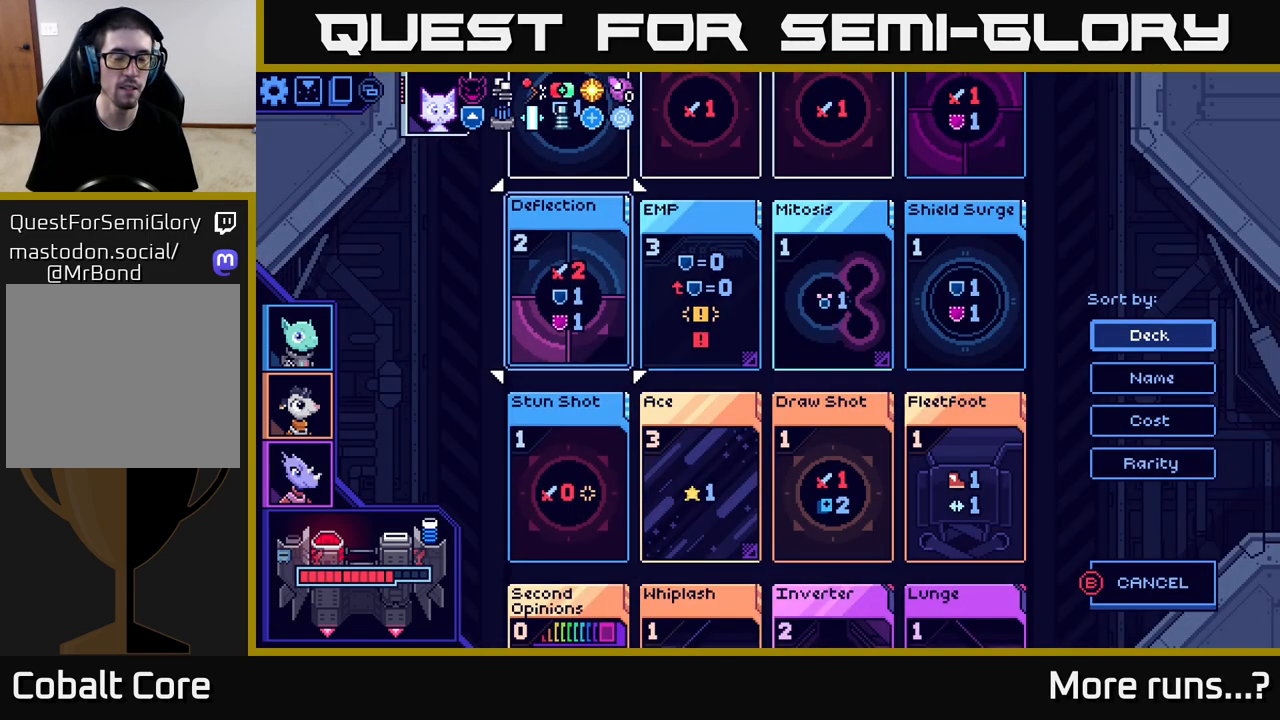
{"buttons": [], "left_stick": "center", "right_stick": "center", "events": [[117, "DPAD_RIGHT", "down"], [233, "DPAD_RIGHT", "up"], [333, "X", "down"], [483, "X", "up"]]}
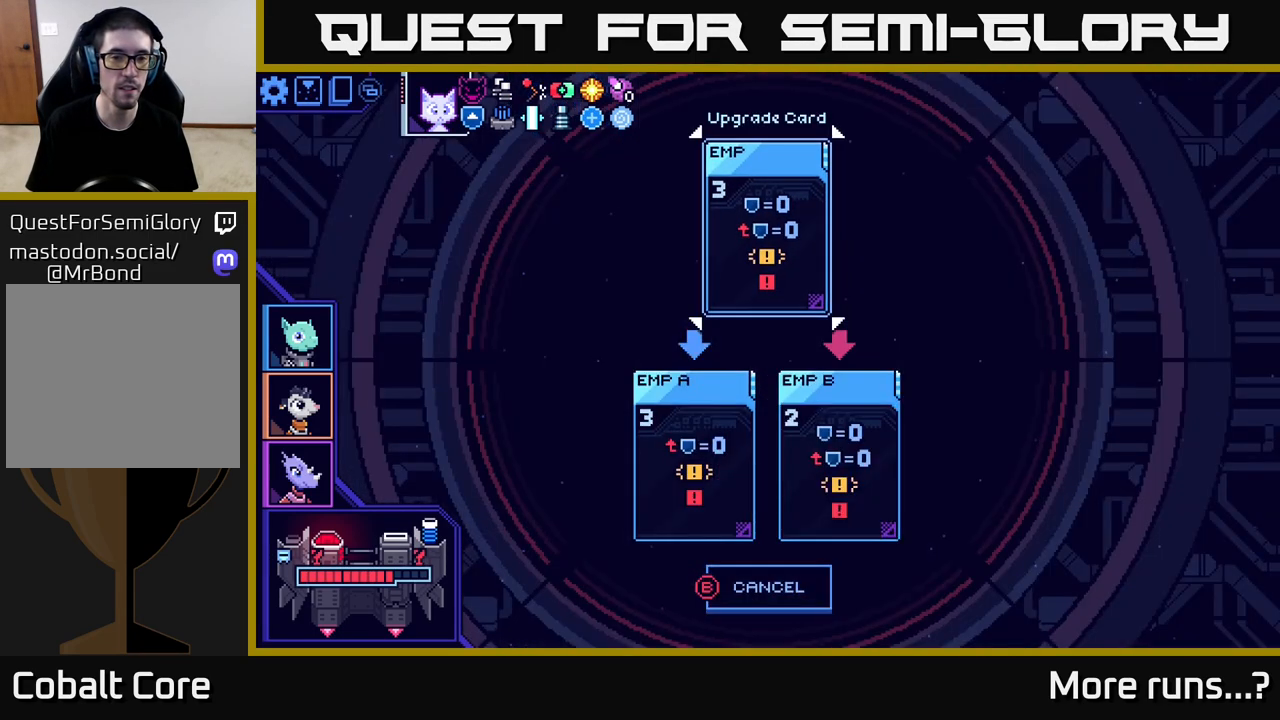
{"buttons": [], "left_stick": "center", "right_stick": "center", "events": []}
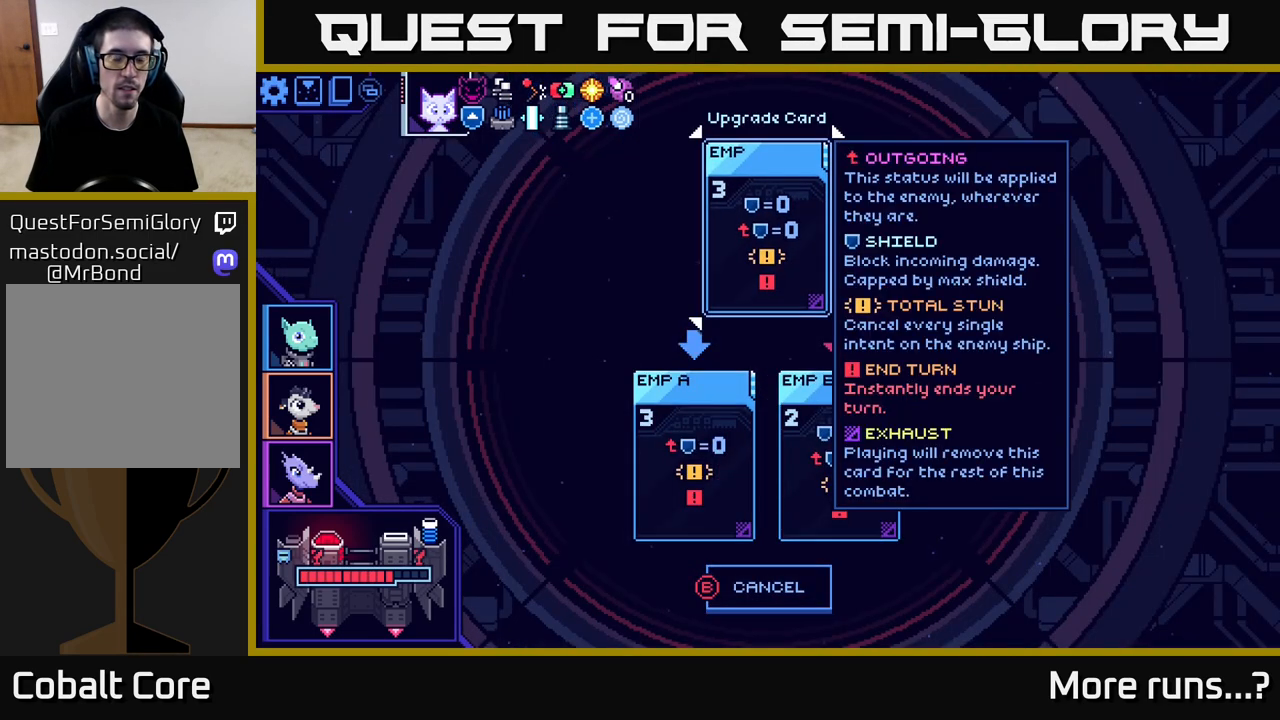
{"buttons": [], "left_stick": "center", "right_stick": "center", "events": []}
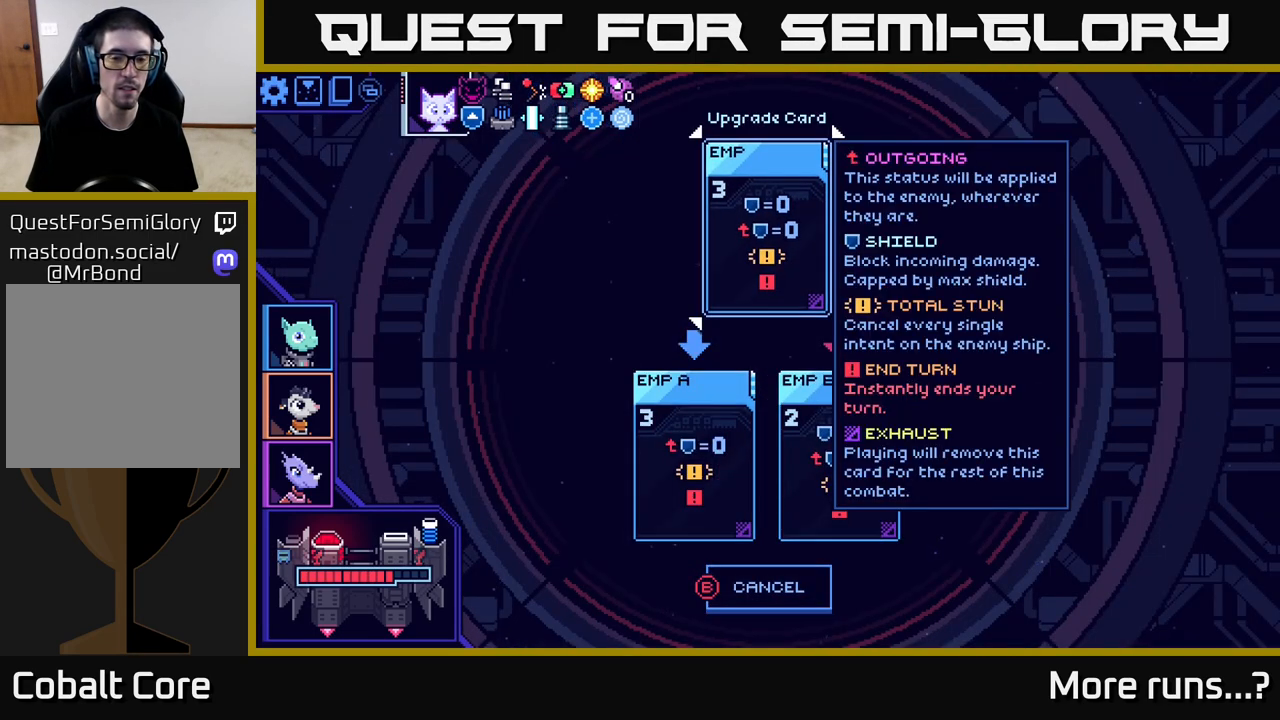
{"buttons": [], "left_stick": "center", "right_stick": "center", "events": [[67, "DPAD_RIGHT", "down"], [150, "DPAD_RIGHT", "up"]]}
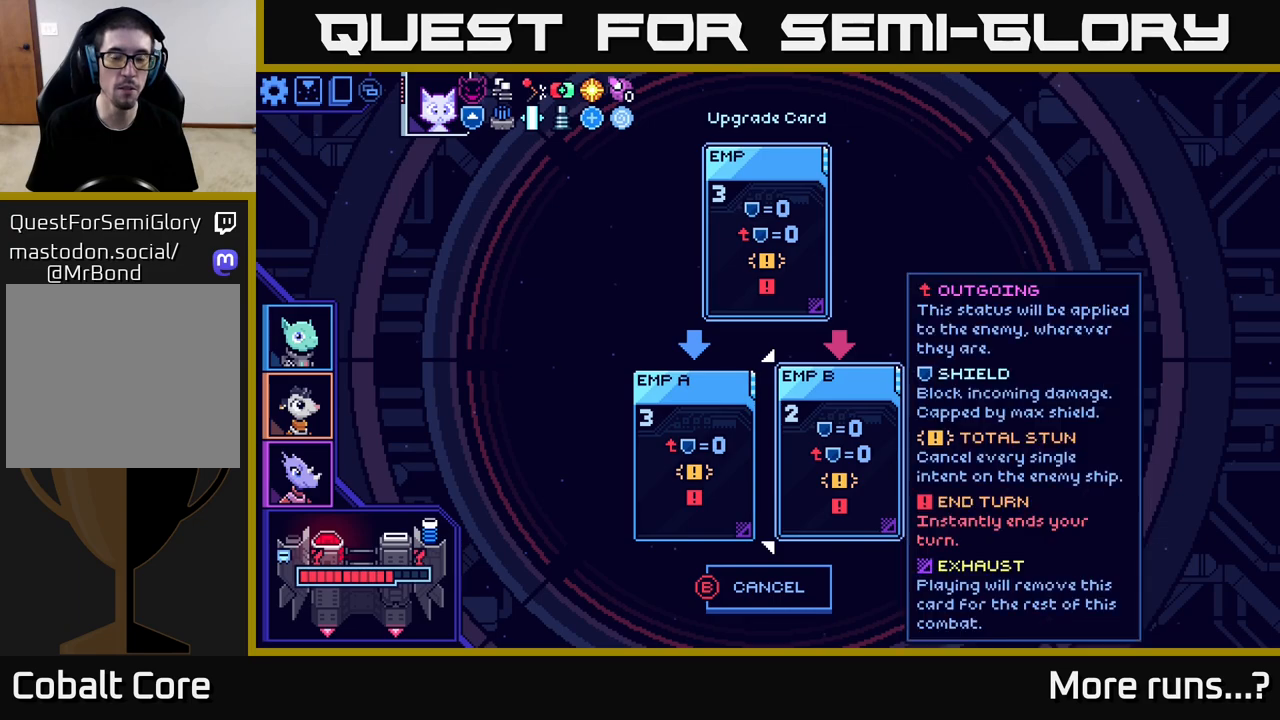
{"buttons": [], "left_stick": "center", "right_stick": "center", "events": []}
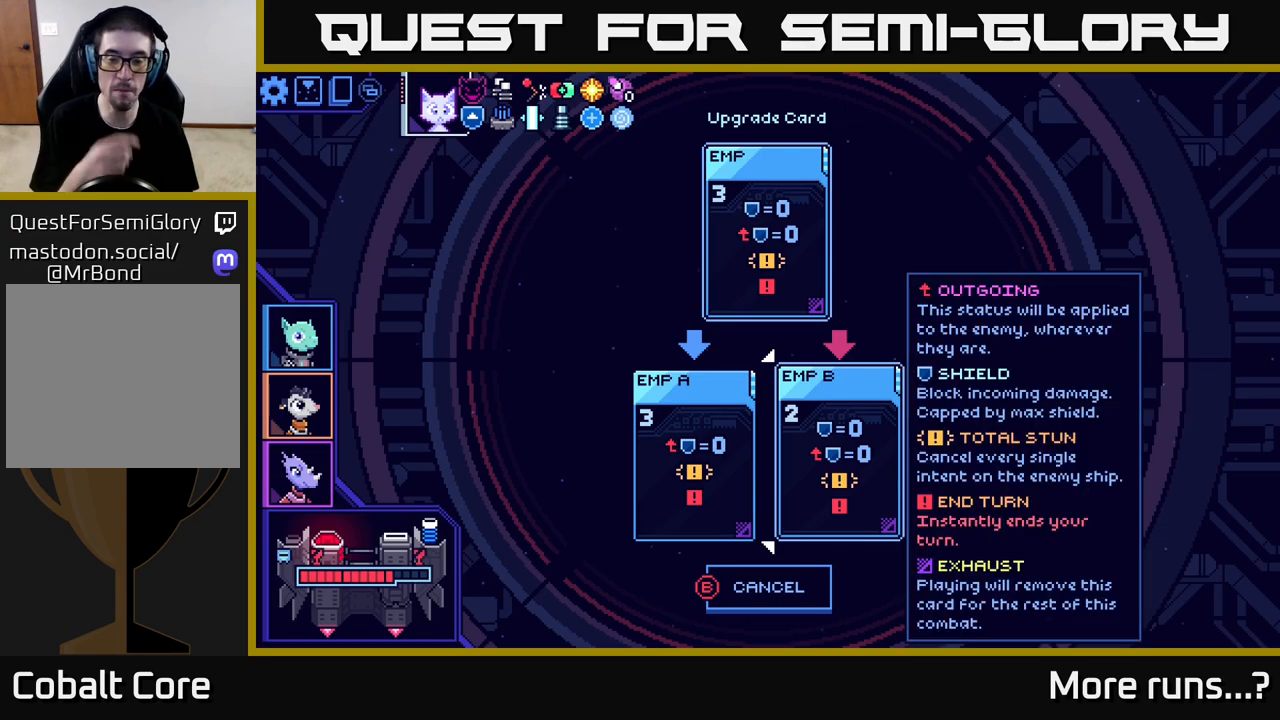
{"buttons": [], "left_stick": "center", "right_stick": "center", "events": []}
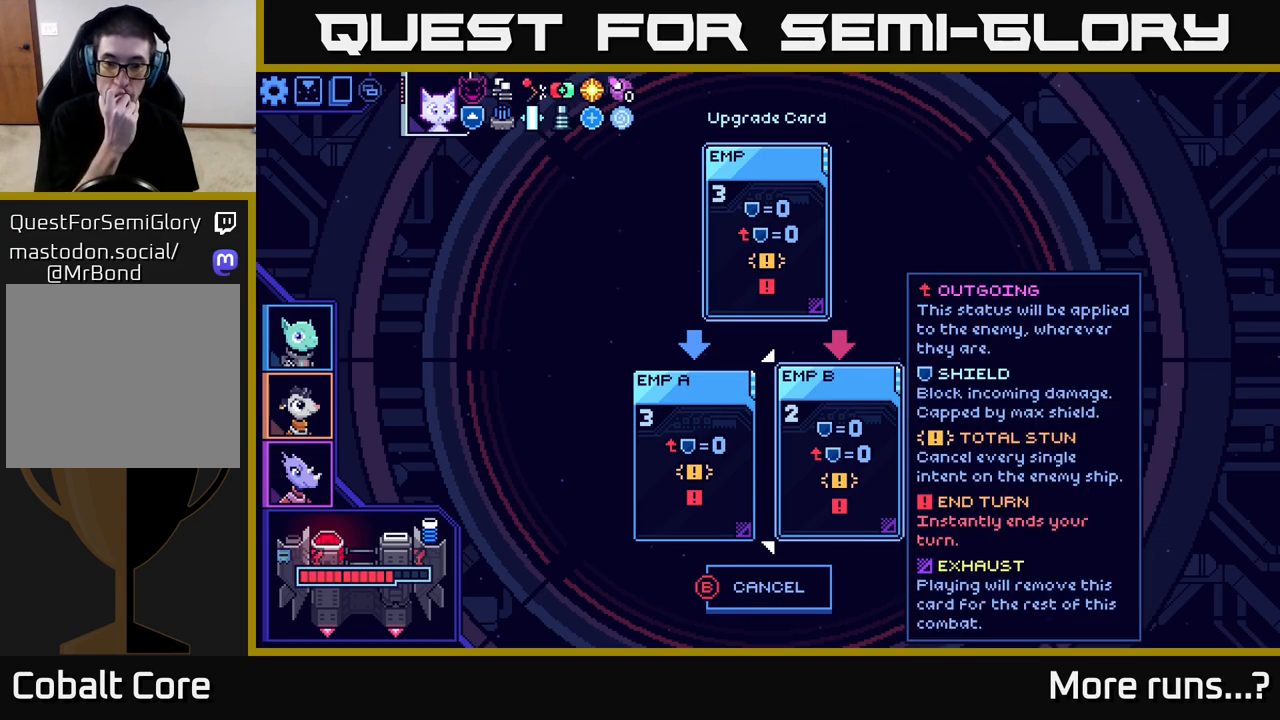
{"buttons": [], "left_stick": "center", "right_stick": "center", "events": []}
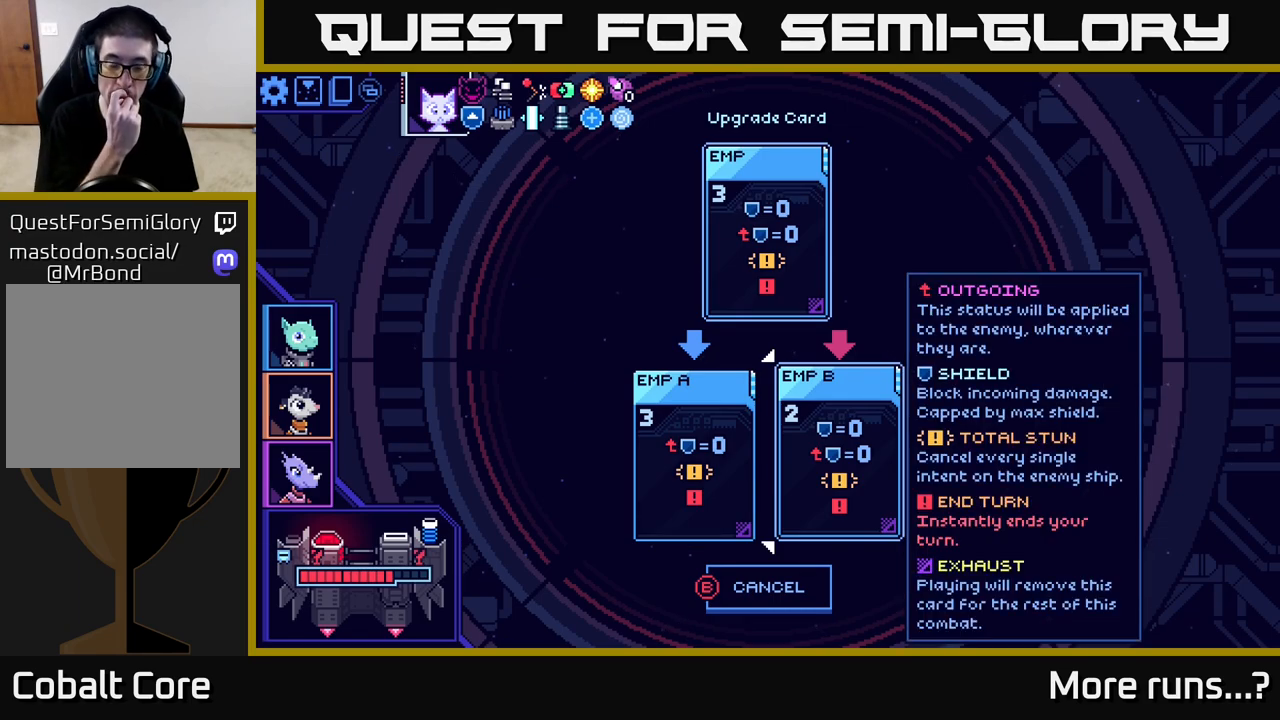
{"buttons": [], "left_stick": "center", "right_stick": "center", "events": []}
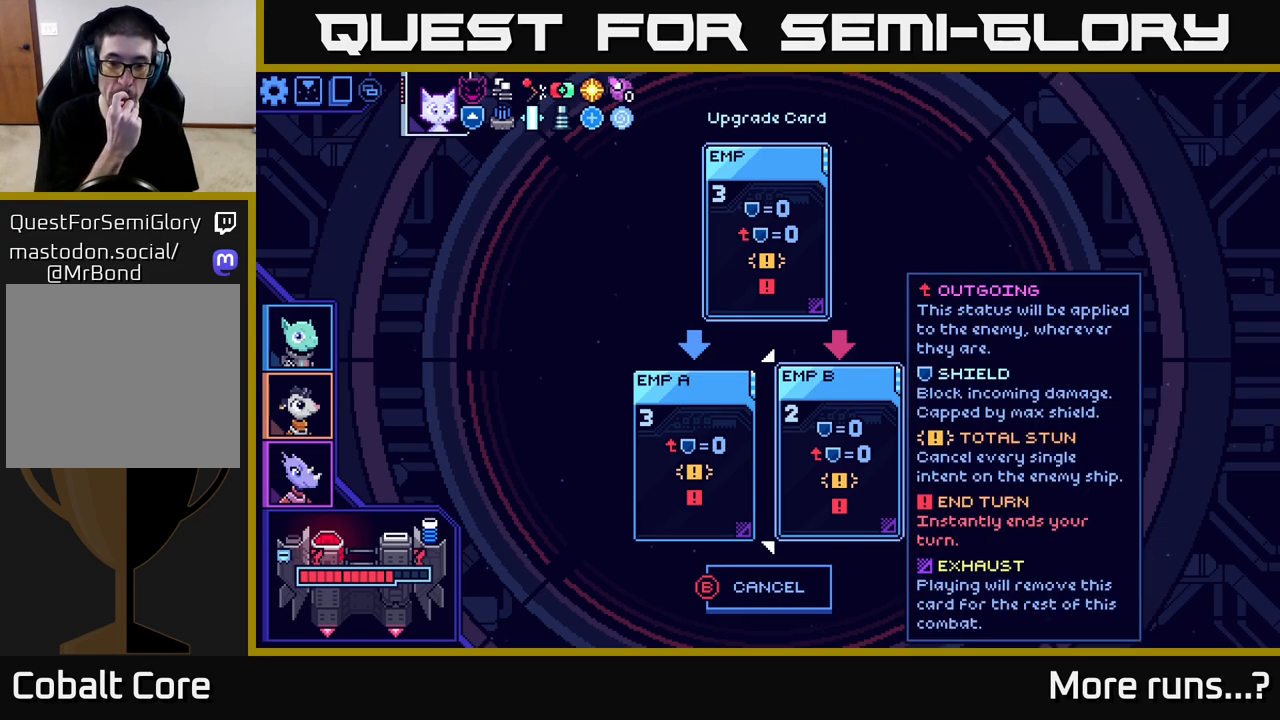
{"buttons": [], "left_stick": "center", "right_stick": "center", "events": []}
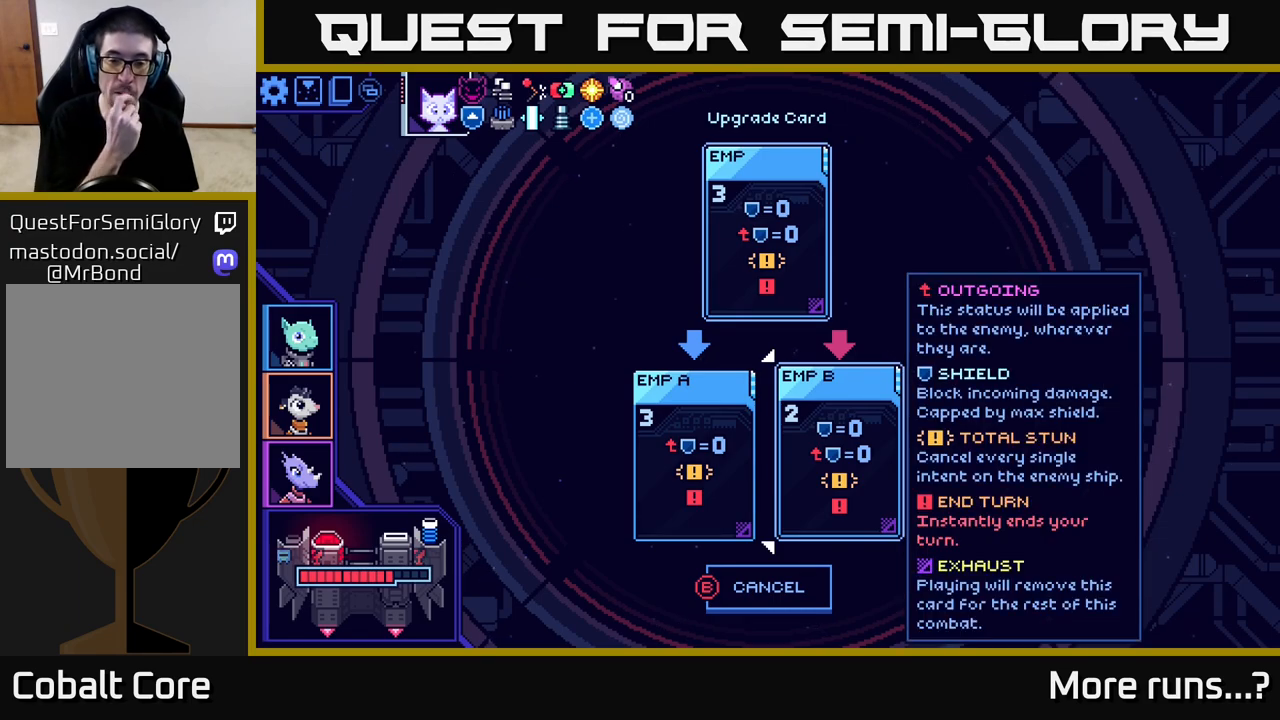
{"buttons": [], "left_stick": "center", "right_stick": "center", "events": []}
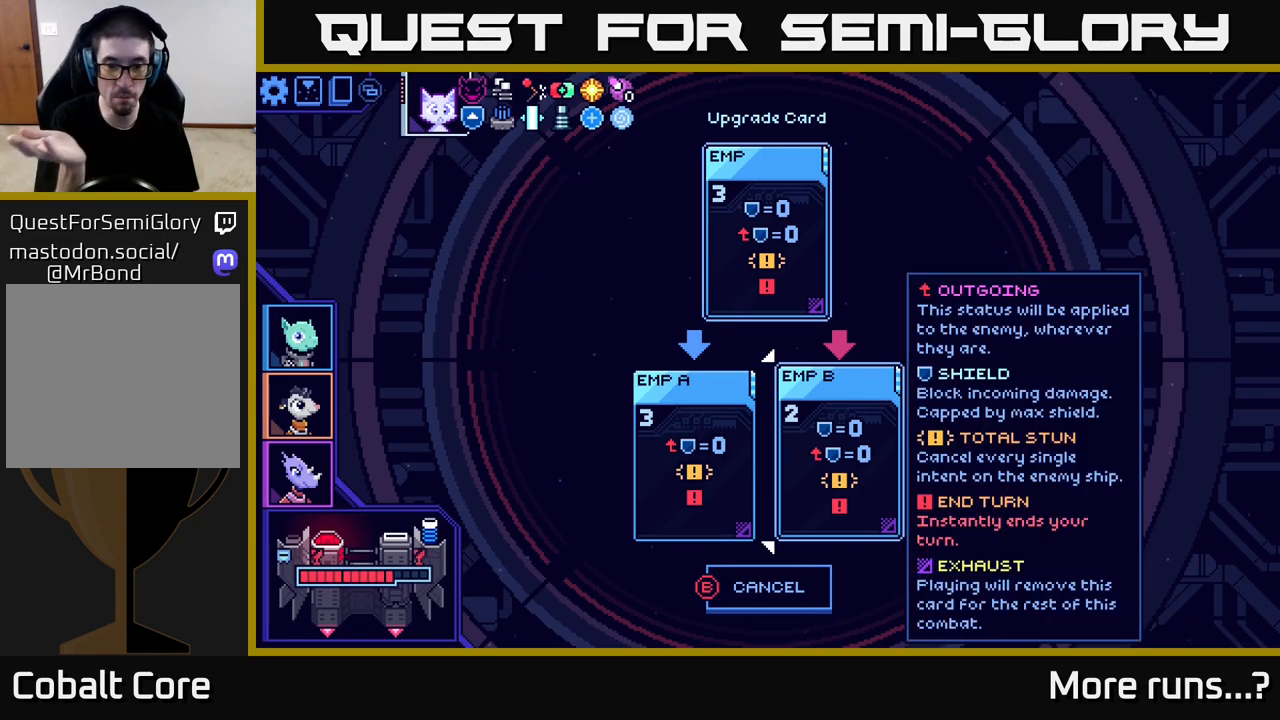
{"buttons": [], "left_stick": "center", "right_stick": "center", "events": []}
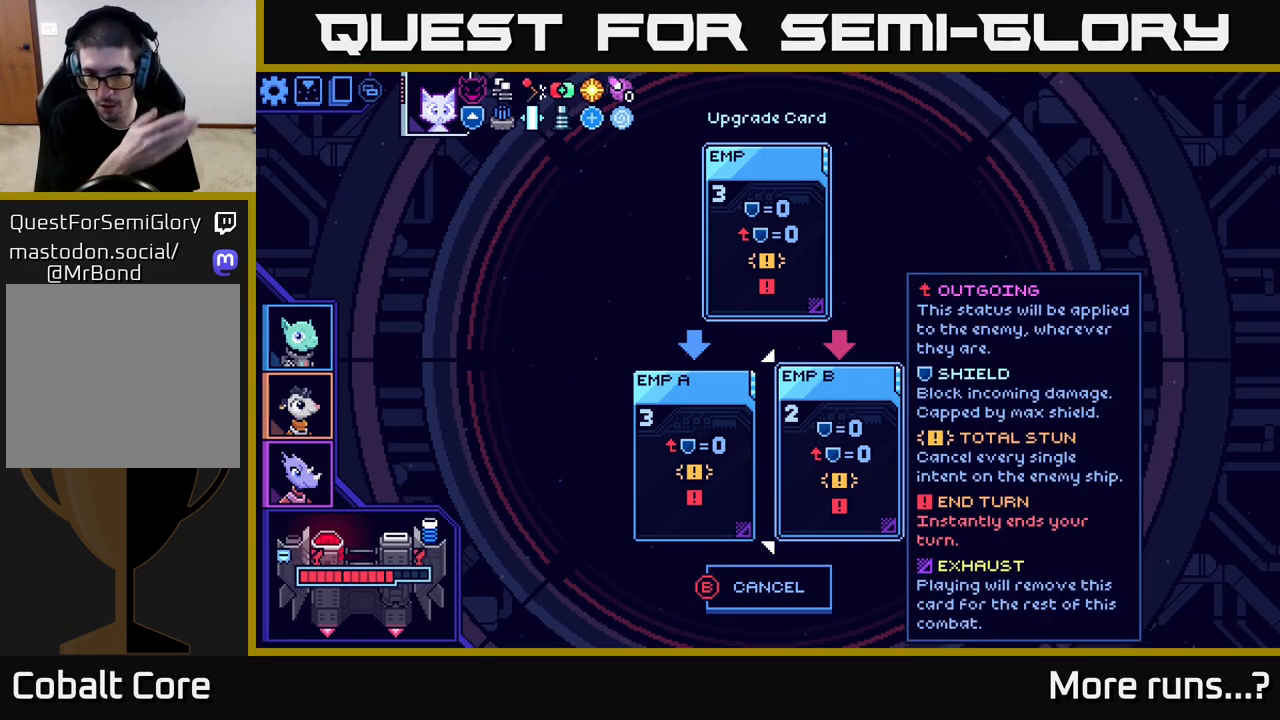
{"buttons": [], "left_stick": "center", "right_stick": "center", "events": []}
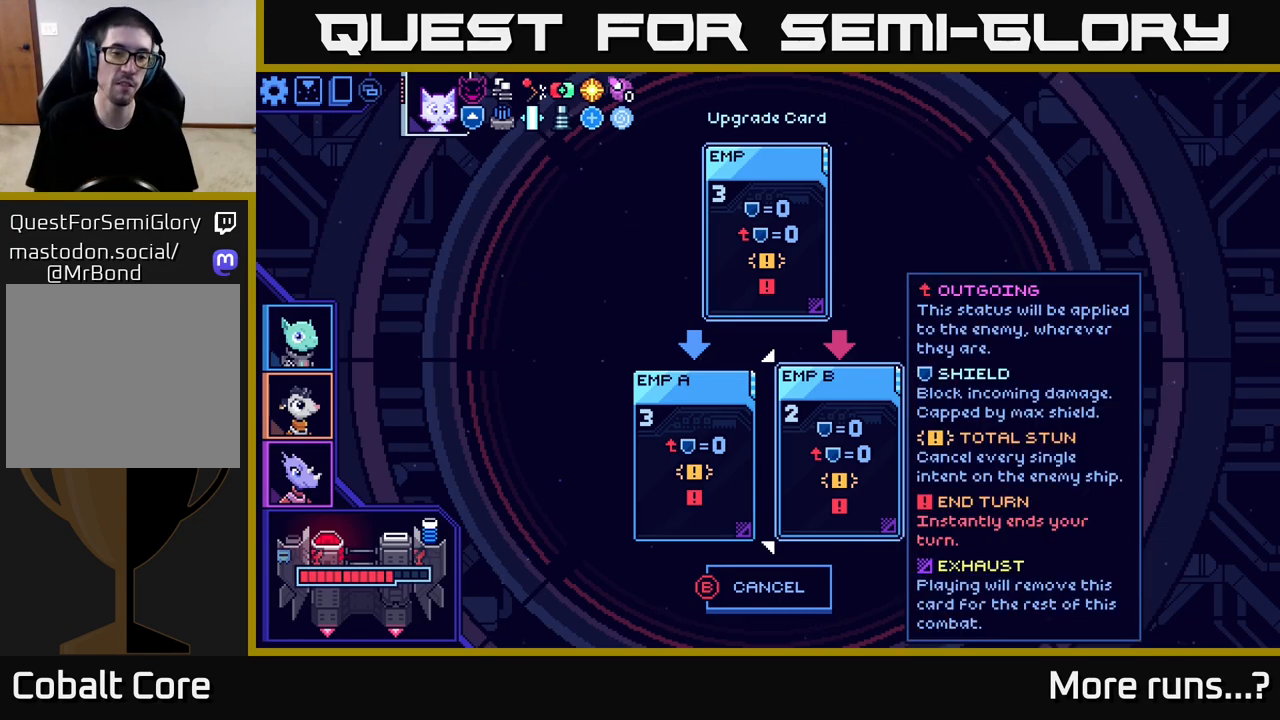
{"buttons": [], "left_stick": "center", "right_stick": "center", "events": []}
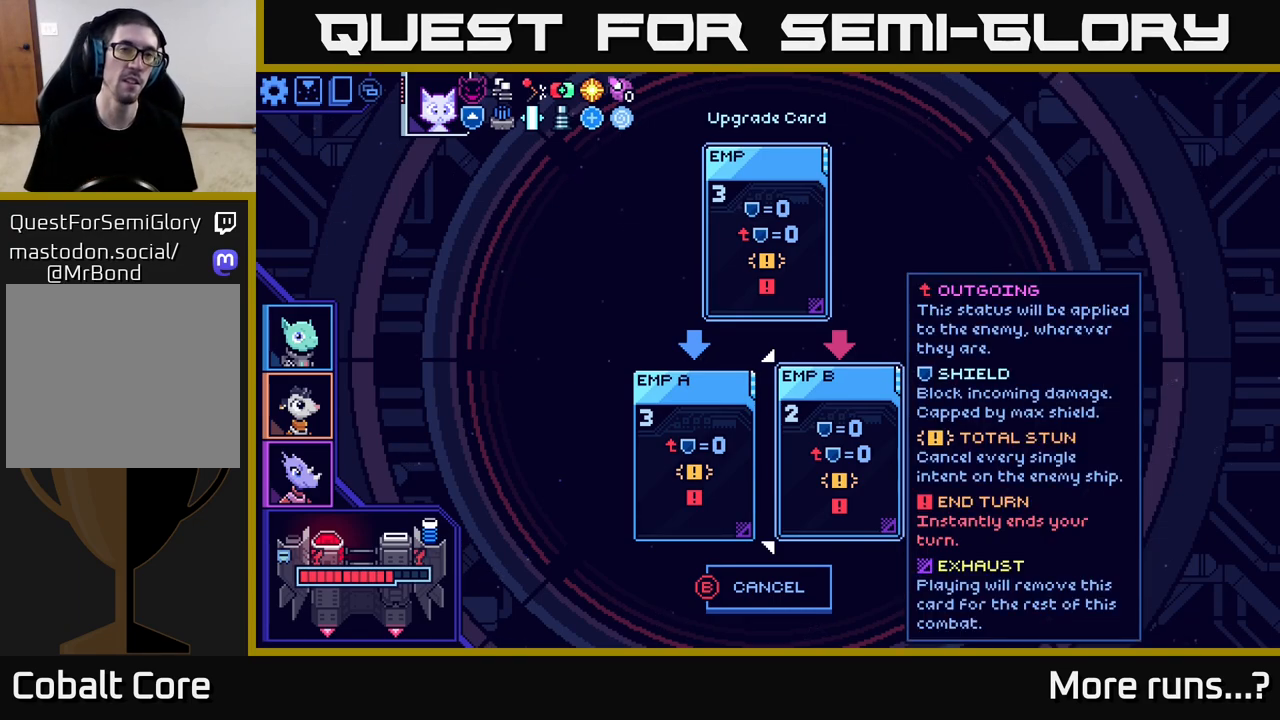
{"buttons": [], "left_stick": "center", "right_stick": "center", "events": []}
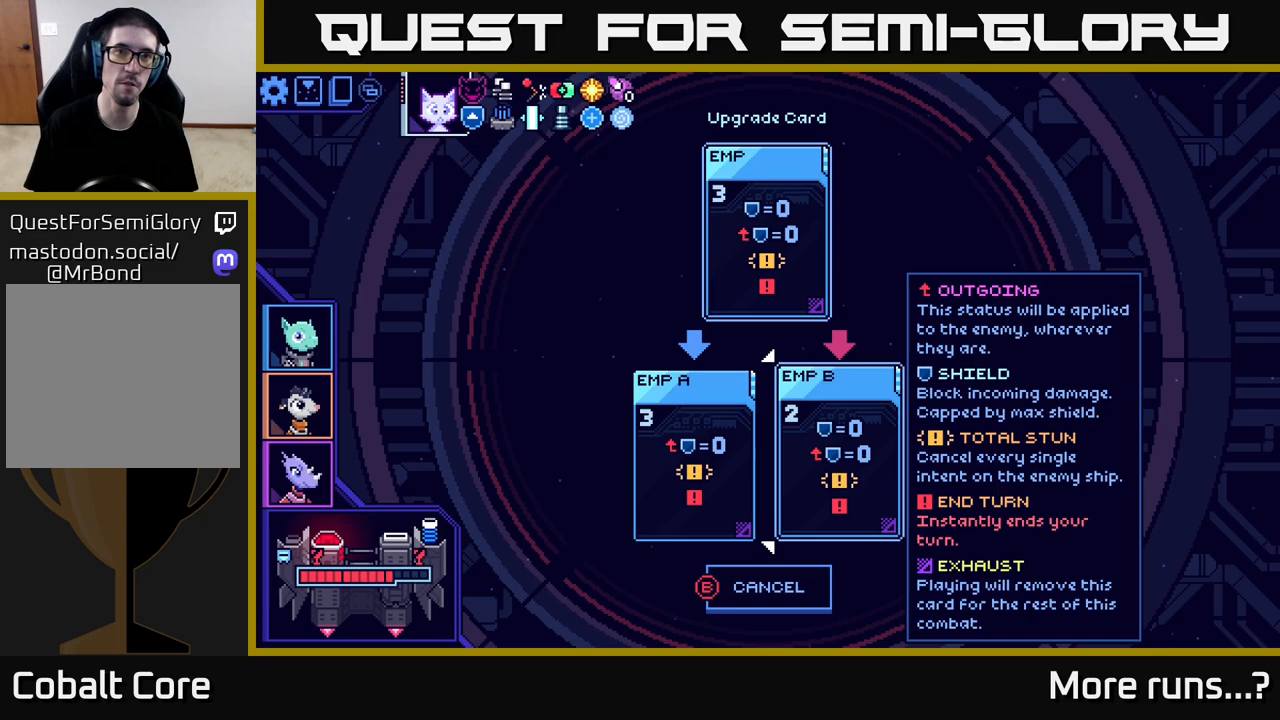
{"buttons": [], "left_stick": "center", "right_stick": "center", "events": [[350, "B", "down"], [417, "B", "up"]]}
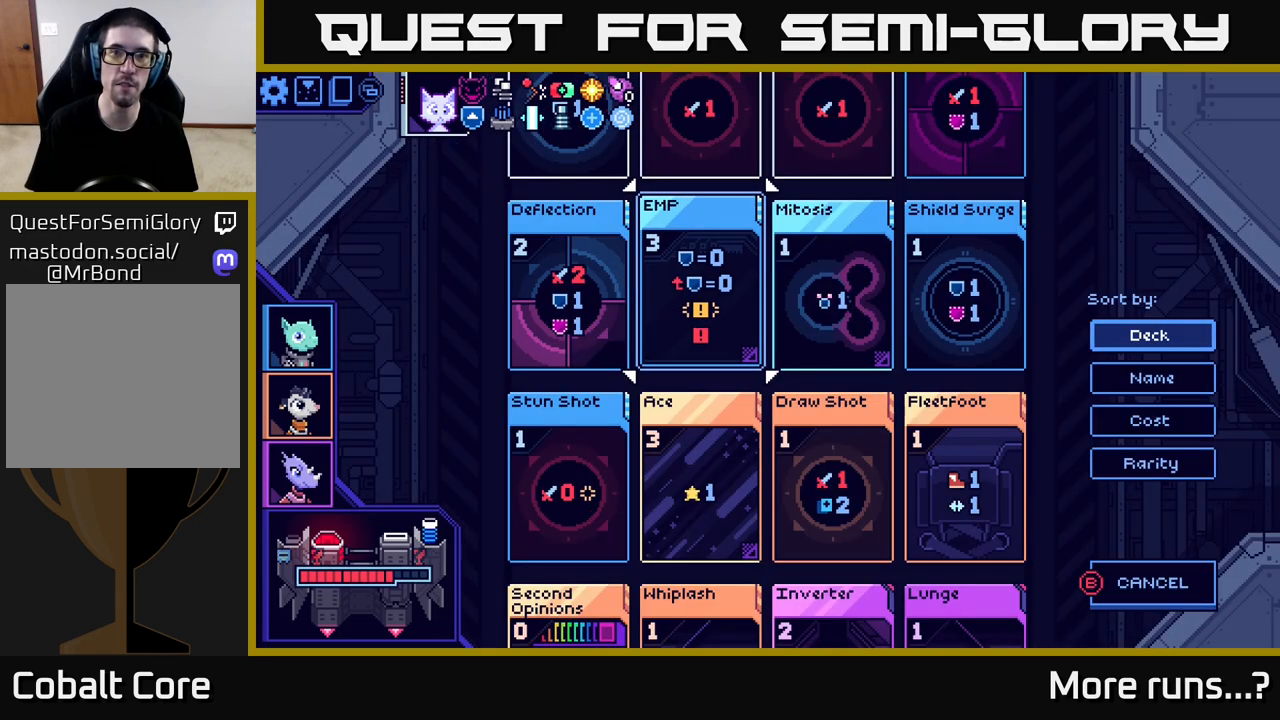
{"buttons": [], "left_stick": "center", "right_stick": "center", "events": [[250, "DPAD_UP", "down"], [400, "DPAD_UP", "up"]]}
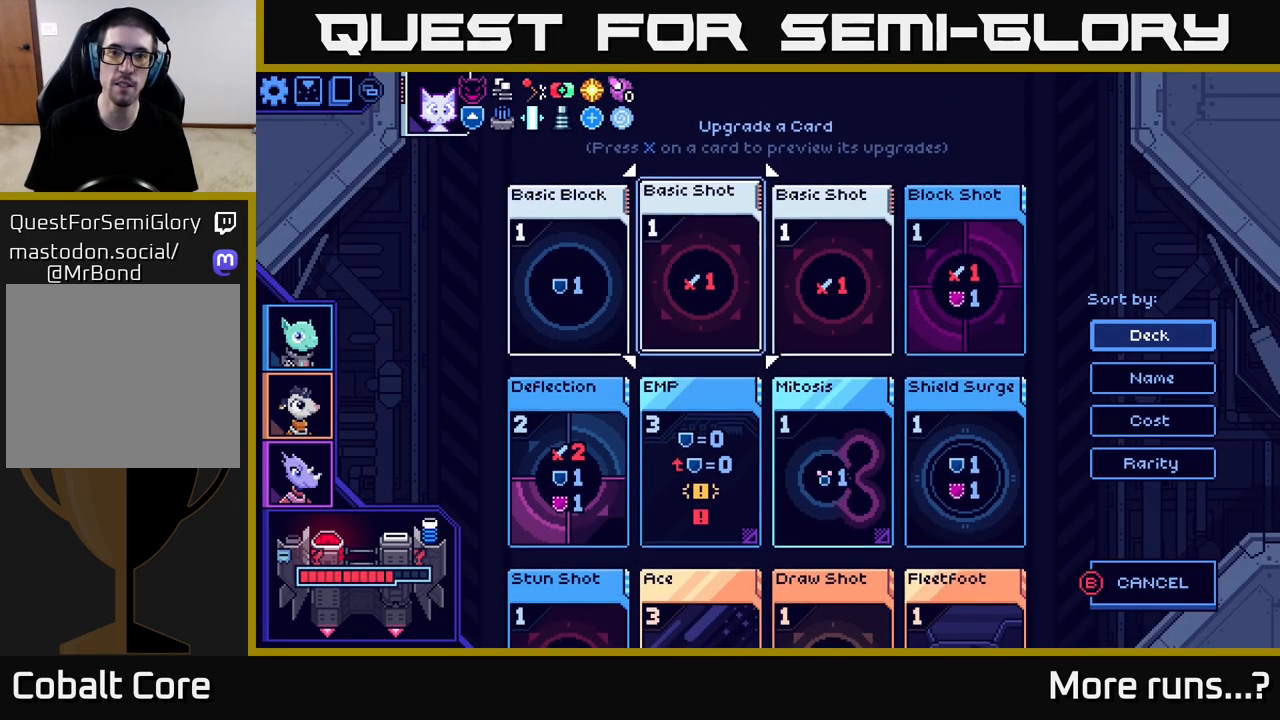
{"buttons": [], "left_stick": "center", "right_stick": "center", "events": [[100, "DPAD_RIGHT", "down"], [200, "DPAD_RIGHT", "up"], [300, "DPAD_RIGHT", "down"], [433, "DPAD_RIGHT", "up"]]}
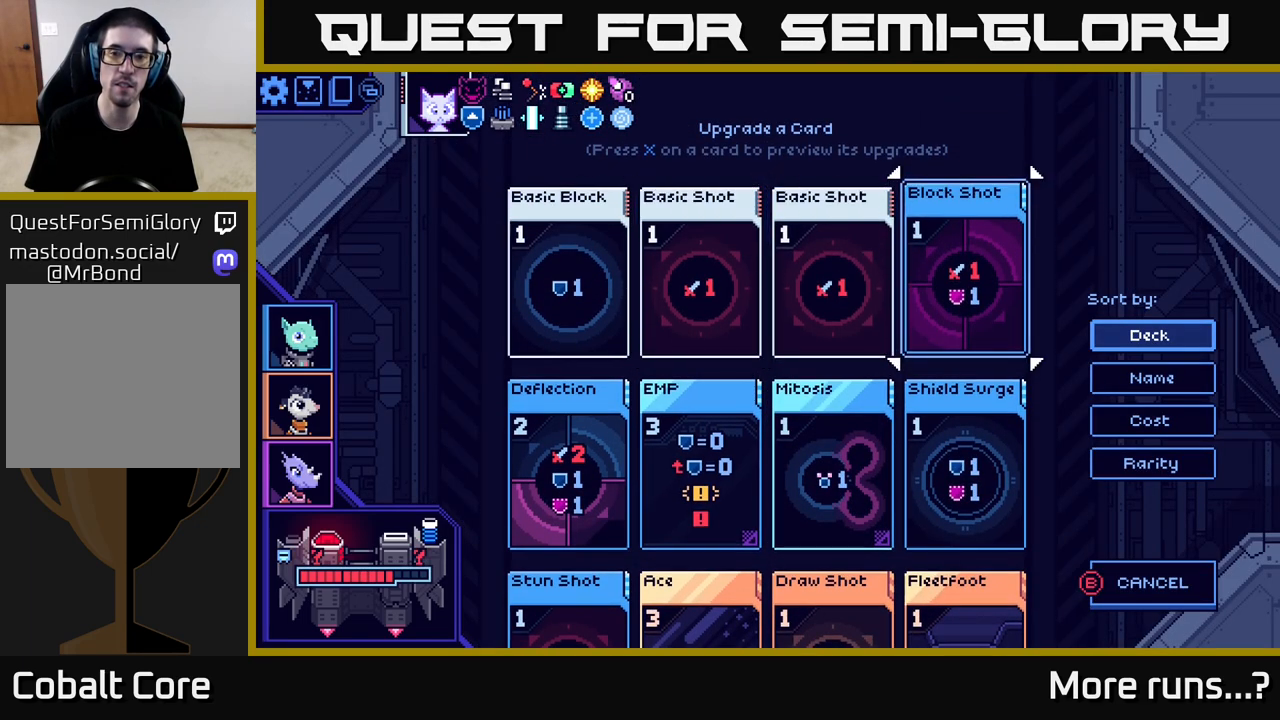
{"buttons": [], "left_stick": "center", "right_stick": "center", "events": [[283, "DPAD_DOWN", "down"], [400, "DPAD_DOWN", "up"]]}